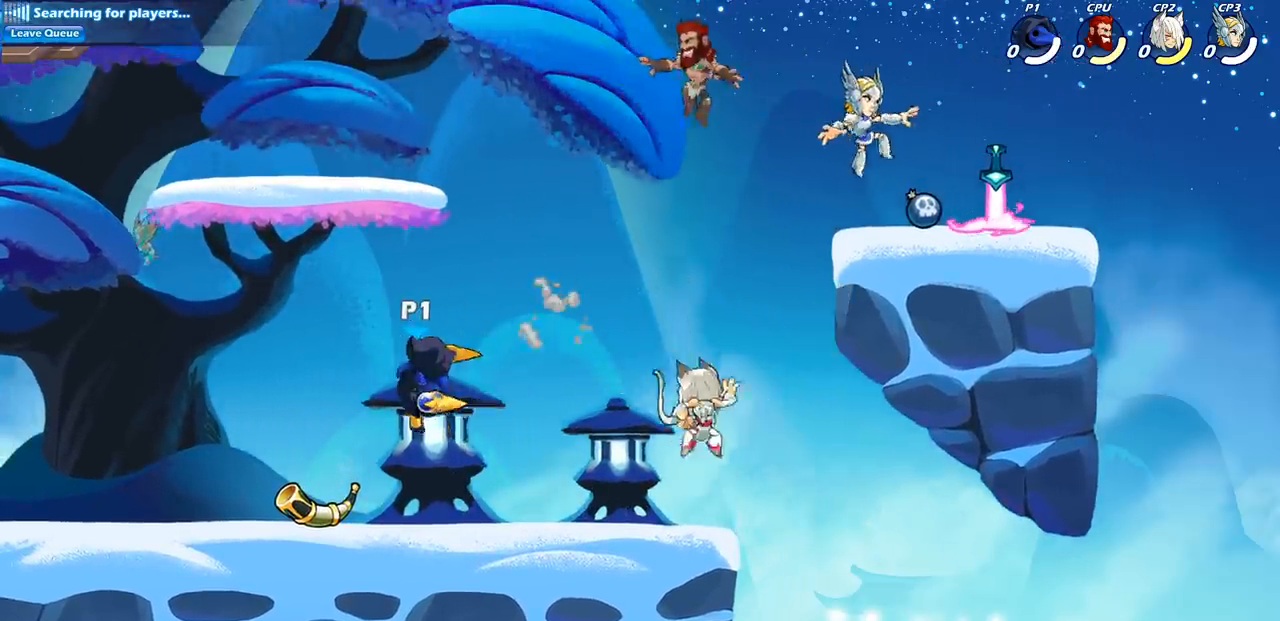
Gameplay with a controller (PlayStation layout); each line is a JSON object with the inputs held at the frame after it. "events" lists button and stick changes between this image and that frame as [ms after this image, input, new state], when the widget could be followed in between. Not read: L3 R3.
{"buttons": [], "left_stick": "down-right", "right_stick": "center", "events": [[133, "left_stick", "right"], [467, "left_stick", "down-right"]]}
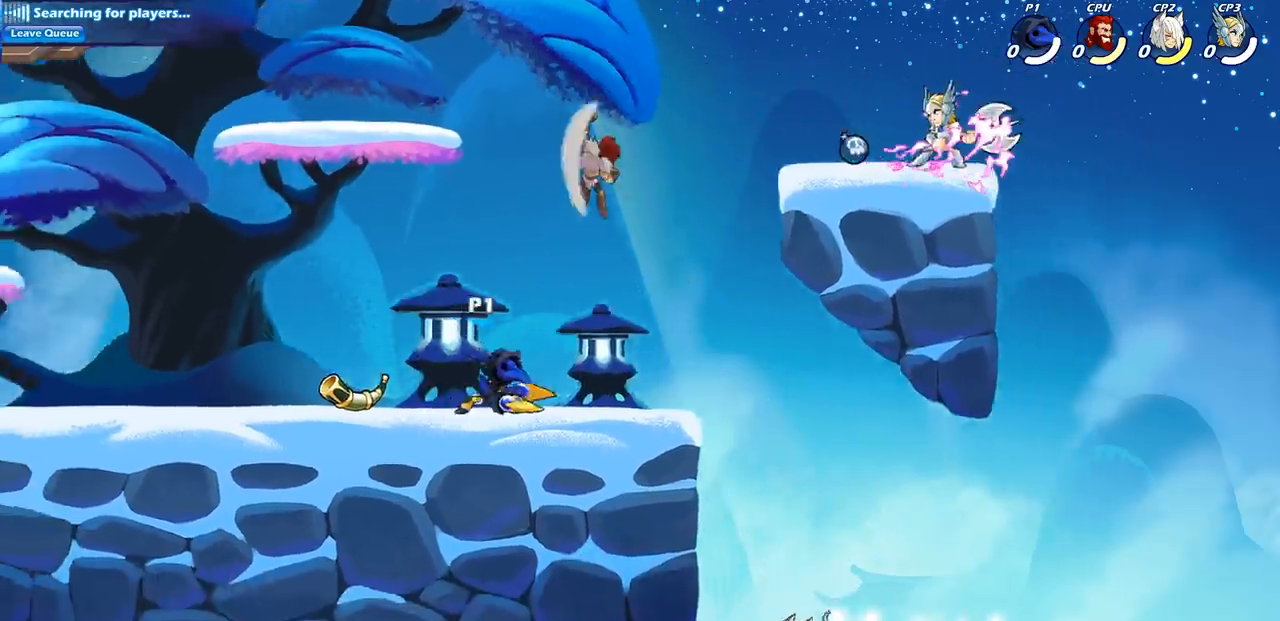
{"buttons": [], "left_stick": "center", "right_stick": "center", "events": [[33, "left_stick", "down"], [67, "CIRCLE", "down"], [167, "CIRCLE", "up"], [183, "left_stick", "center"]]}
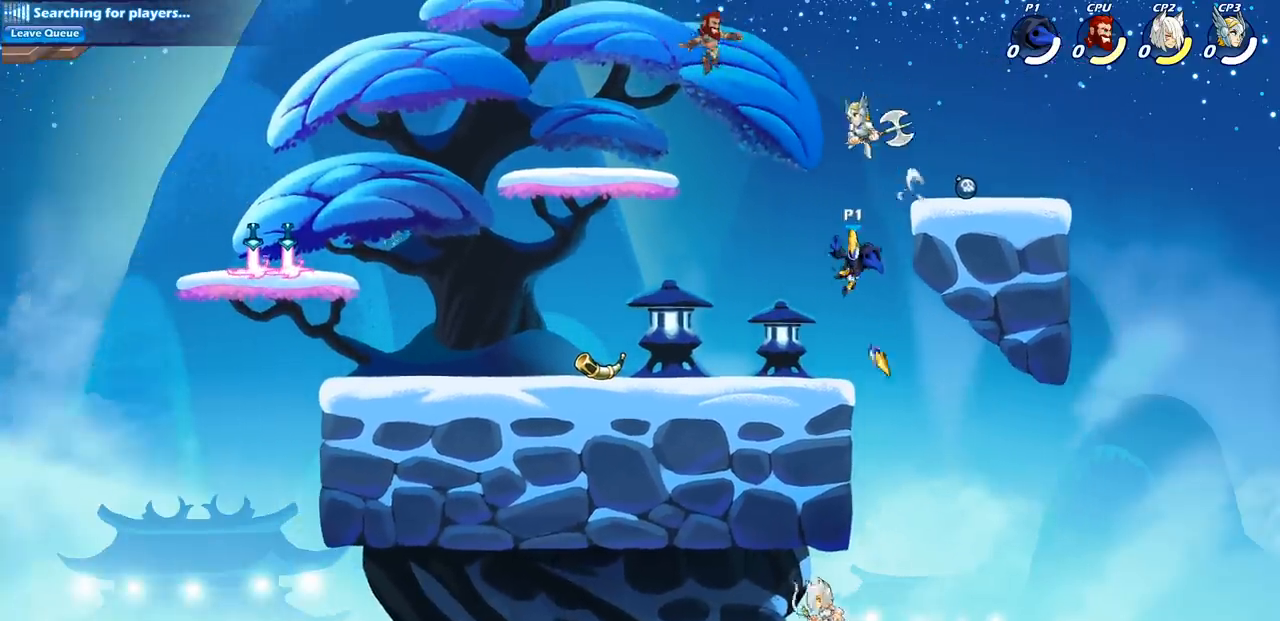
{"buttons": [], "left_stick": "right", "right_stick": "center", "events": [[333, "left_stick", "right"]]}
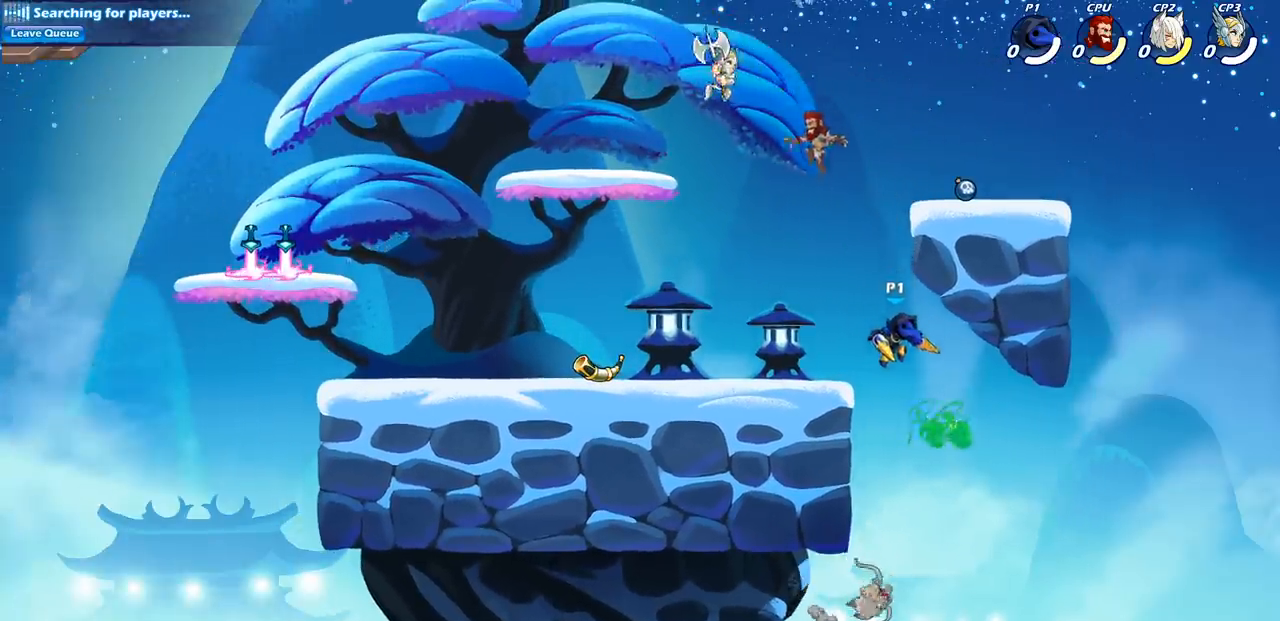
{"buttons": ["CROSS"], "left_stick": "left", "right_stick": "center", "events": [[250, "left_stick", "left"], [433, "CROSS", "down"]]}
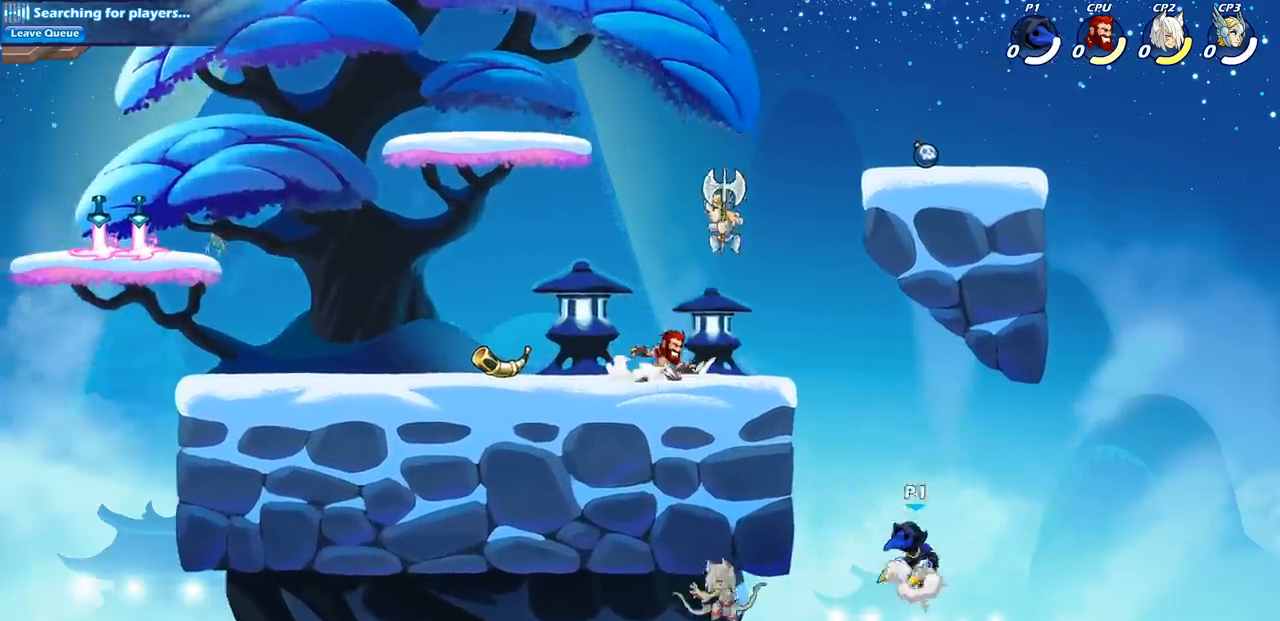
{"buttons": ["CROSS"], "left_stick": "right", "right_stick": "center", "events": [[133, "CROSS", "up"], [450, "left_stick", "right"], [500, "CROSS", "down"]]}
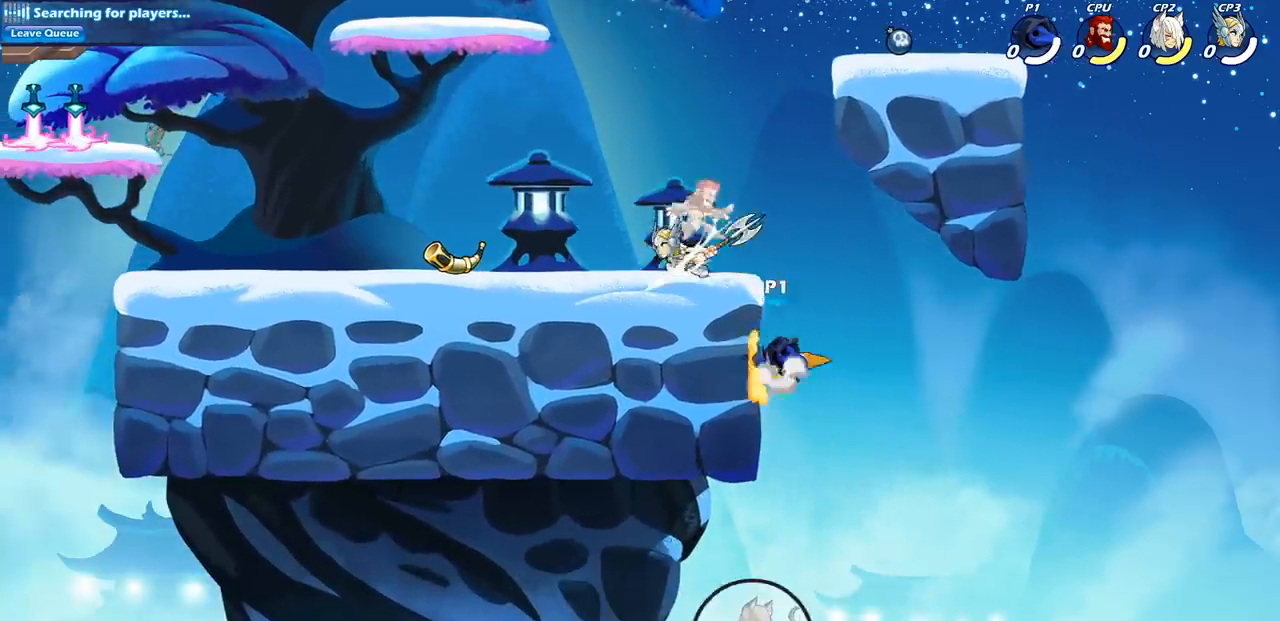
{"buttons": [], "left_stick": "center", "right_stick": "center", "events": [[33, "left_stick", "left"], [67, "CROSS", "up"], [83, "CIRCLE", "down"], [167, "CIRCLE", "up"], [167, "left_stick", "center"]]}
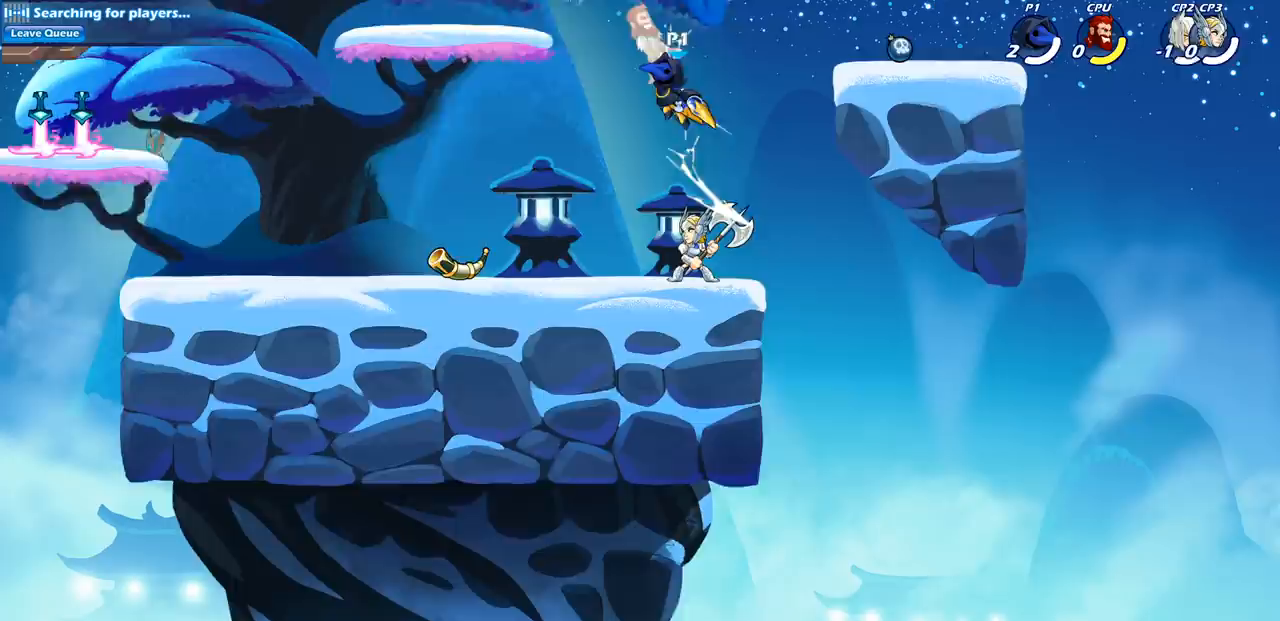
{"buttons": ["SQUARE"], "left_stick": "center", "right_stick": "center", "events": [[200, "left_stick", "right"], [317, "left_stick", "center"], [367, "SQUARE", "down"]]}
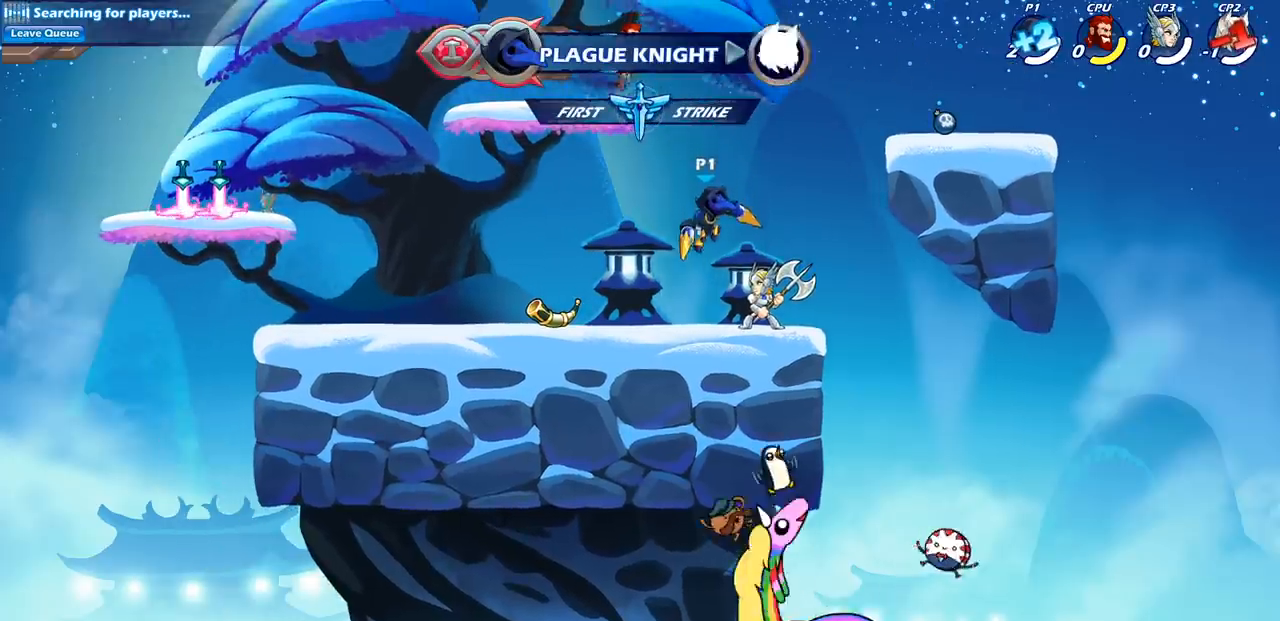
{"buttons": [], "left_stick": "down", "right_stick": "center", "events": [[17, "SQUARE", "up"], [117, "left_stick", "right"], [500, "left_stick", "down"]]}
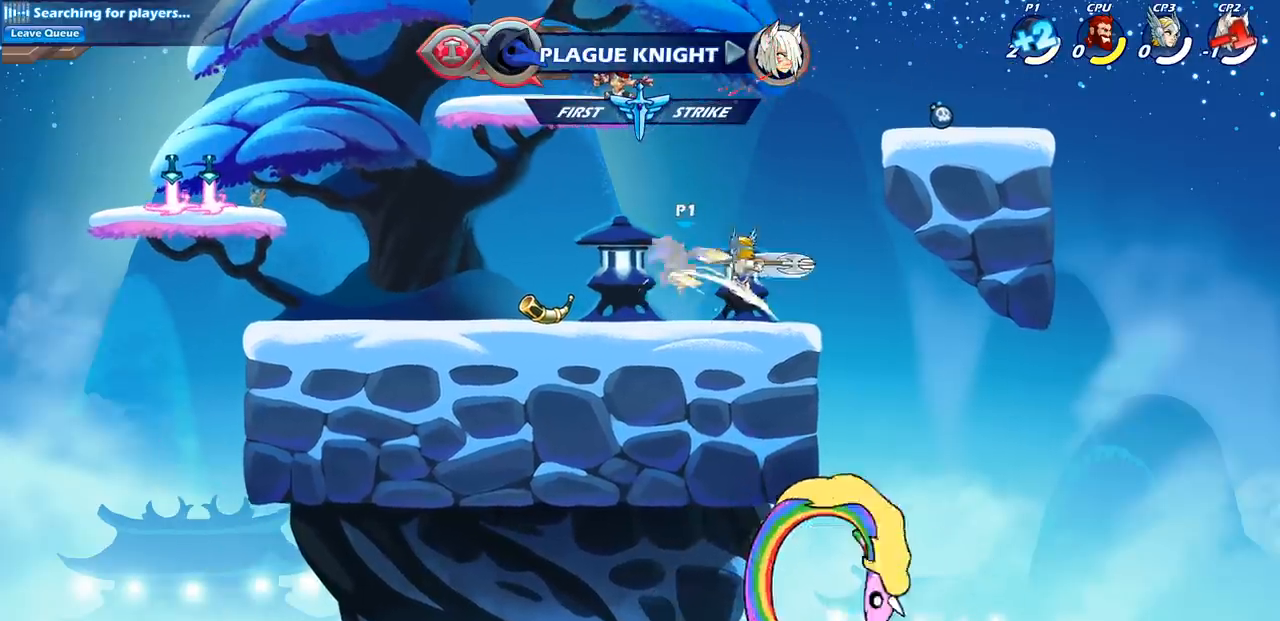
{"buttons": [], "left_stick": "center", "right_stick": "center", "events": [[67, "left_stick", "left"], [200, "left_stick", "center"]]}
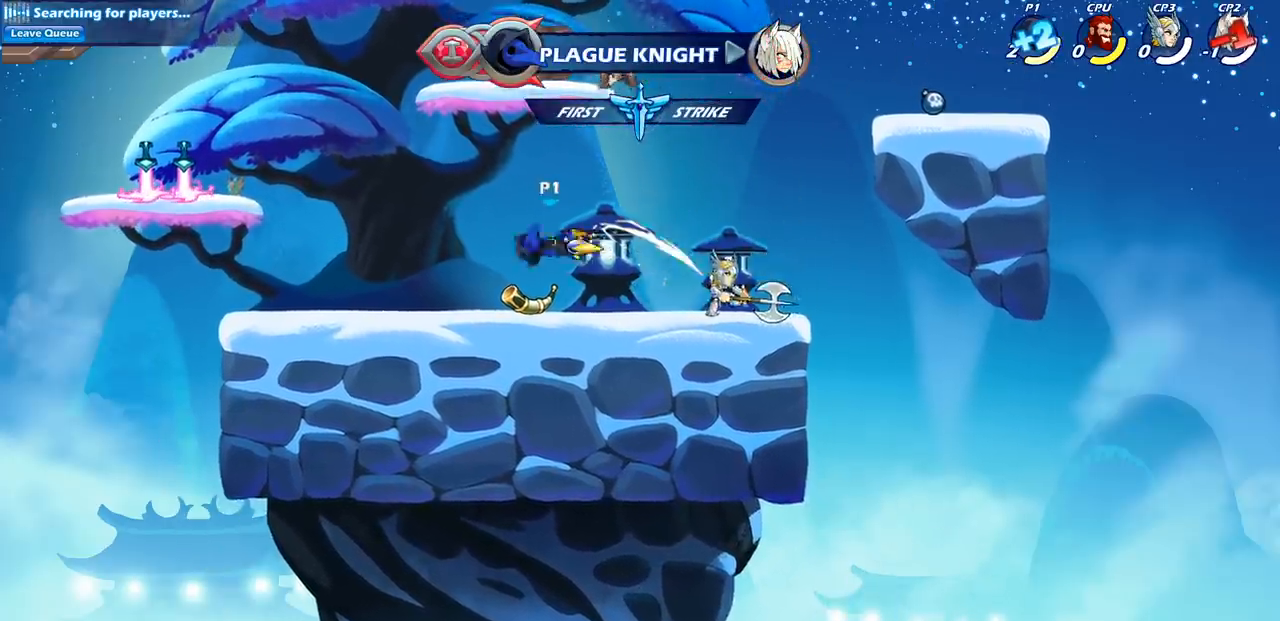
{"buttons": [], "left_stick": "down", "right_stick": "center", "events": [[200, "left_stick", "down"], [233, "R2", "down"], [250, "CIRCLE", "down"], [250, "R1", "down"], [350, "R1", "up"], [367, "CIRCLE", "up"], [367, "R2", "up"]]}
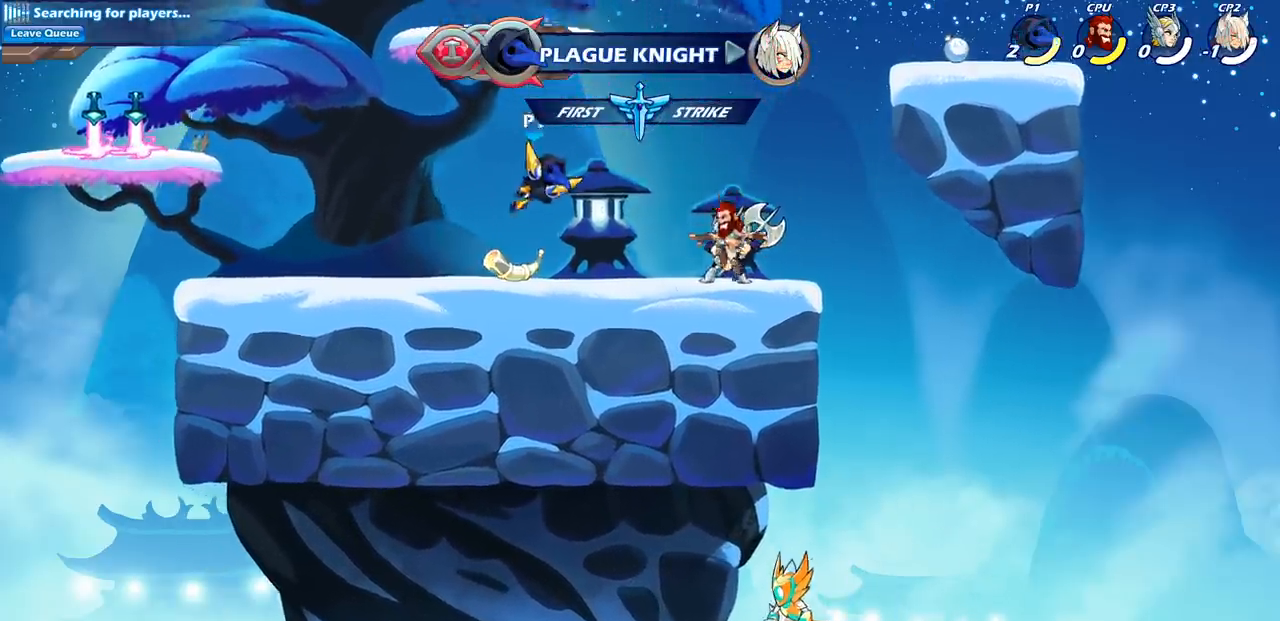
{"buttons": [], "left_stick": "center", "right_stick": "center", "events": [[200, "left_stick", "center"]]}
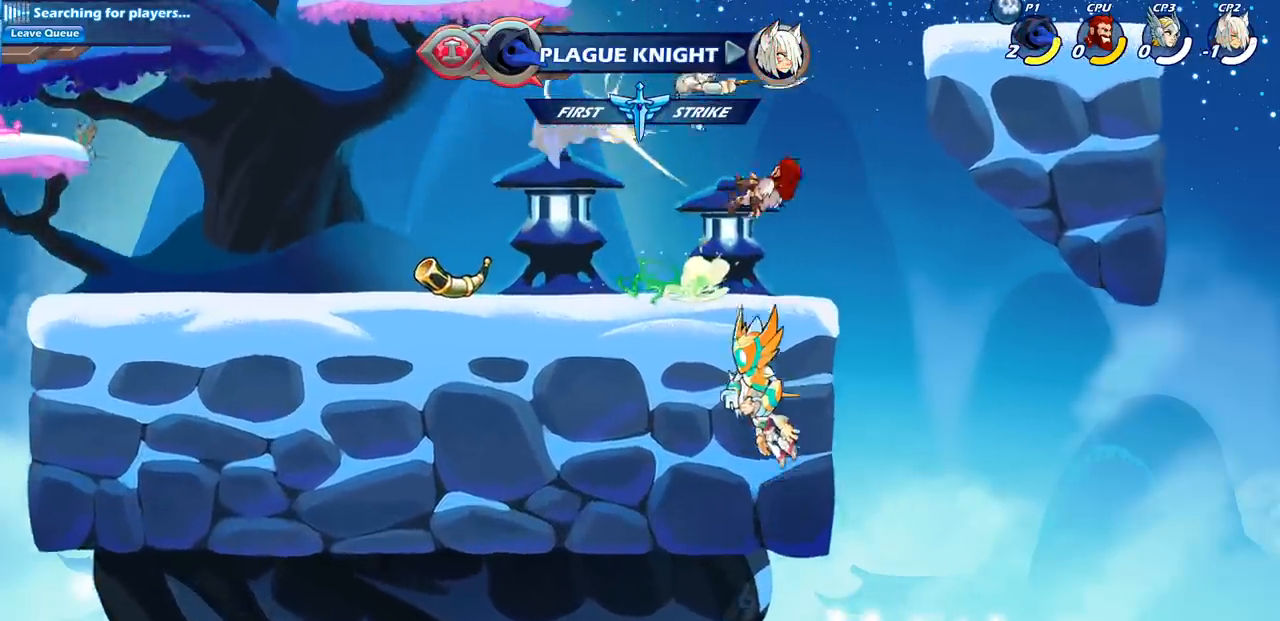
{"buttons": [], "left_stick": "right", "right_stick": "center", "events": [[317, "left_stick", "right"]]}
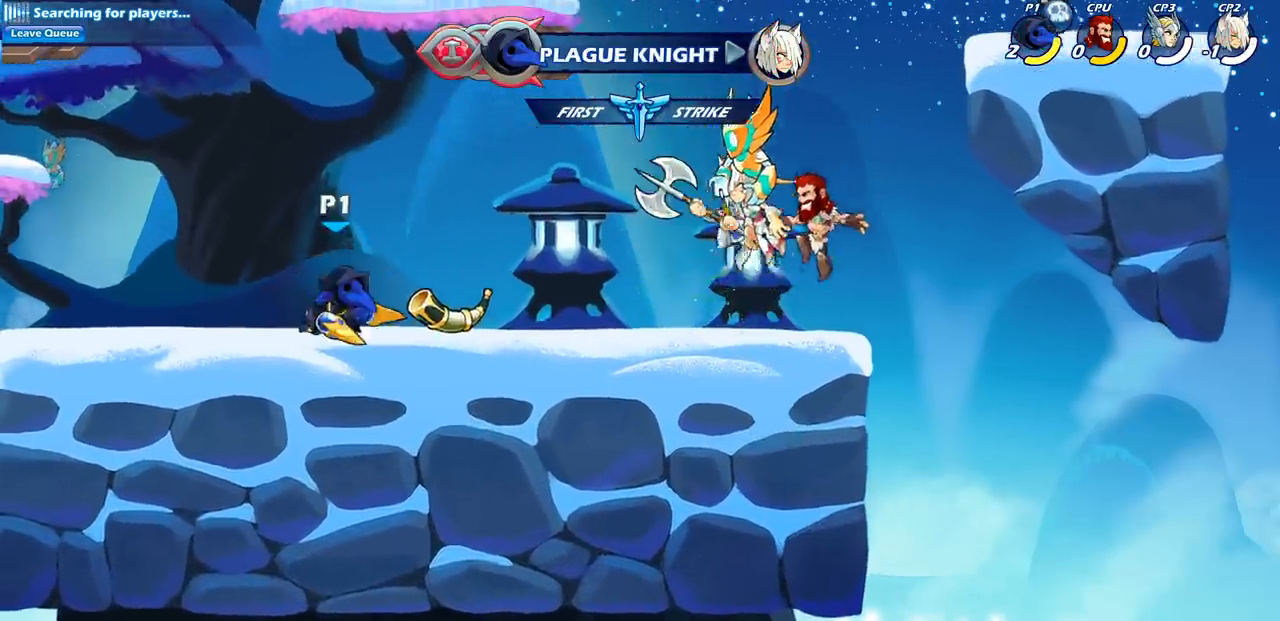
{"buttons": [], "left_stick": "center", "right_stick": "center", "events": [[33, "R1", "down"], [33, "R2", "down"], [167, "SQUARE", "down"], [183, "R1", "up"], [200, "R2", "up"], [317, "SQUARE", "up"], [383, "left_stick", "center"]]}
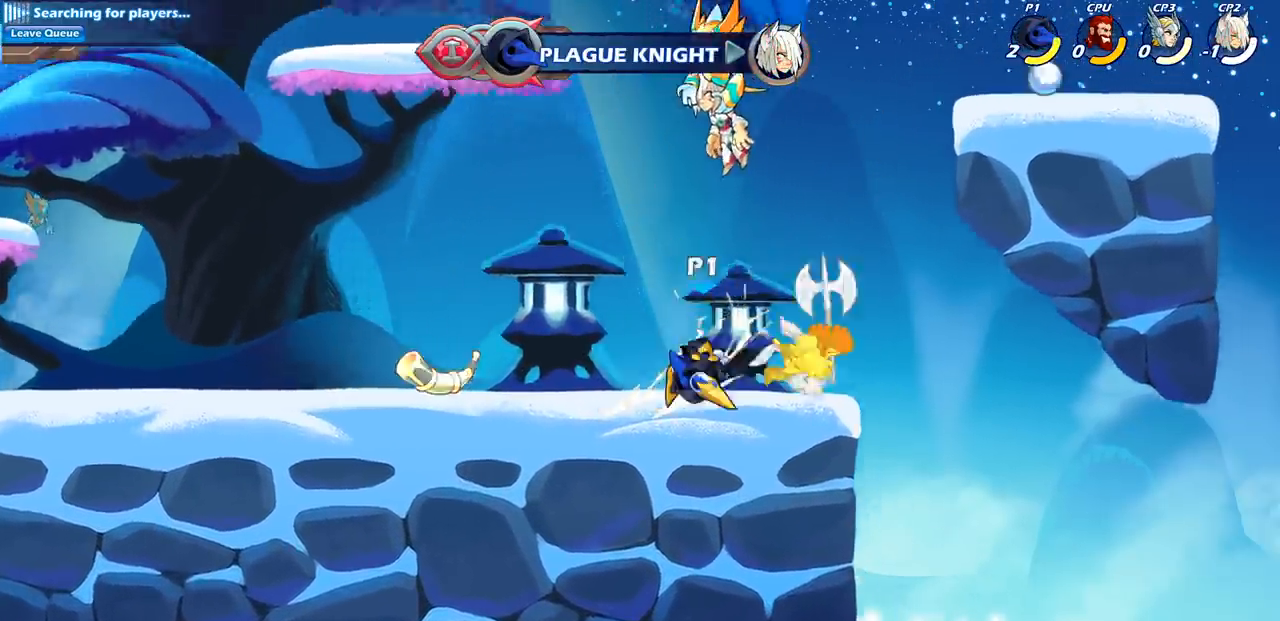
{"buttons": [], "left_stick": "down", "right_stick": "center", "events": [[100, "left_stick", "right"], [183, "left_stick", "down-right"], [250, "R1", "down"], [250, "R2", "down"], [283, "SQUARE", "down"], [333, "left_stick", "down"], [417, "R1", "up"], [417, "R2", "up"], [417, "SQUARE", "up"]]}
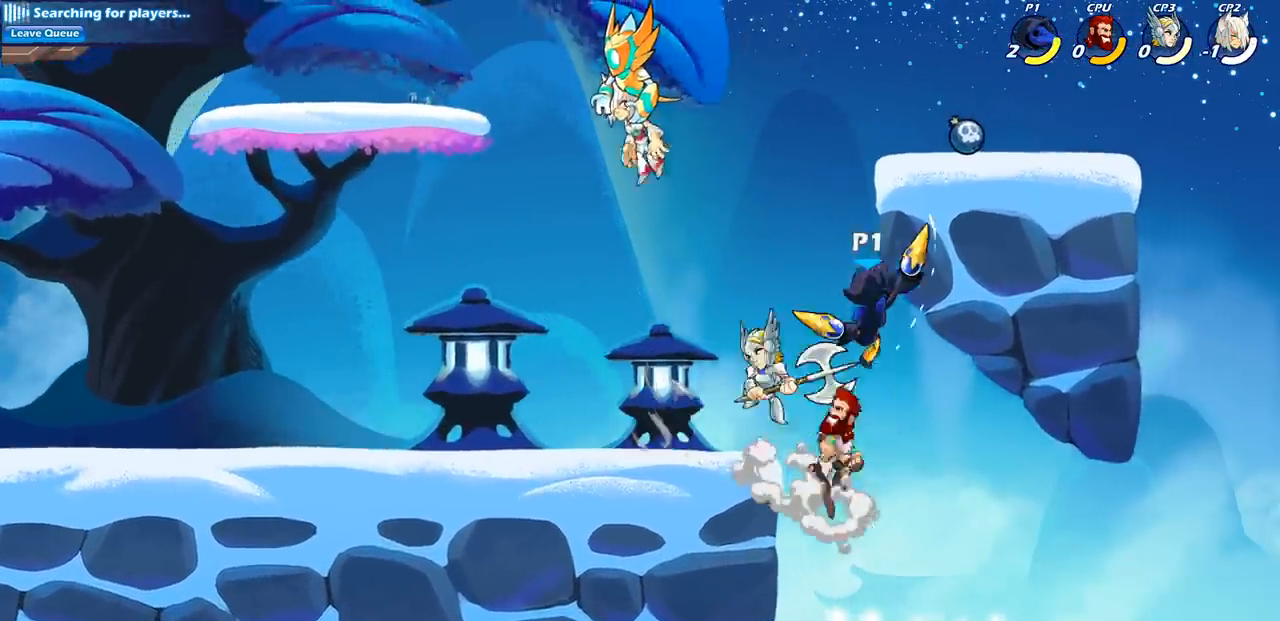
{"buttons": [], "left_stick": "left", "right_stick": "center", "events": [[17, "left_stick", "center"], [183, "left_stick", "left"], [300, "CIRCLE", "down"], [383, "CIRCLE", "up"]]}
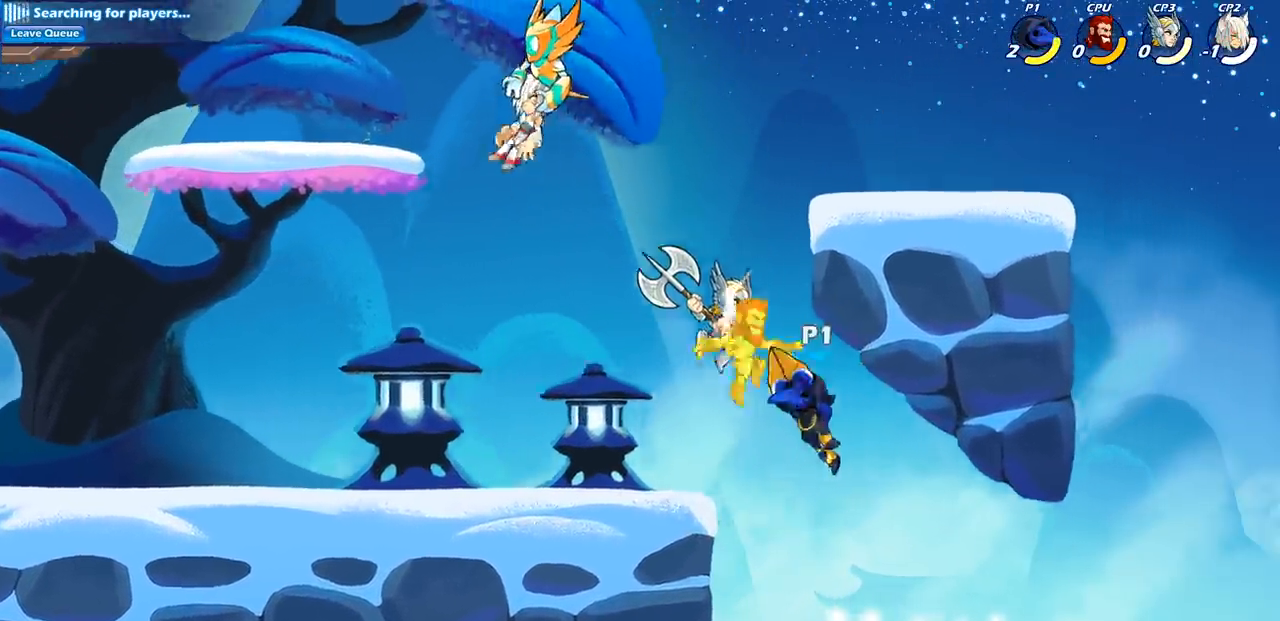
{"buttons": [], "left_stick": "left", "right_stick": "center", "events": [[183, "left_stick", "center"], [350, "left_stick", "left"]]}
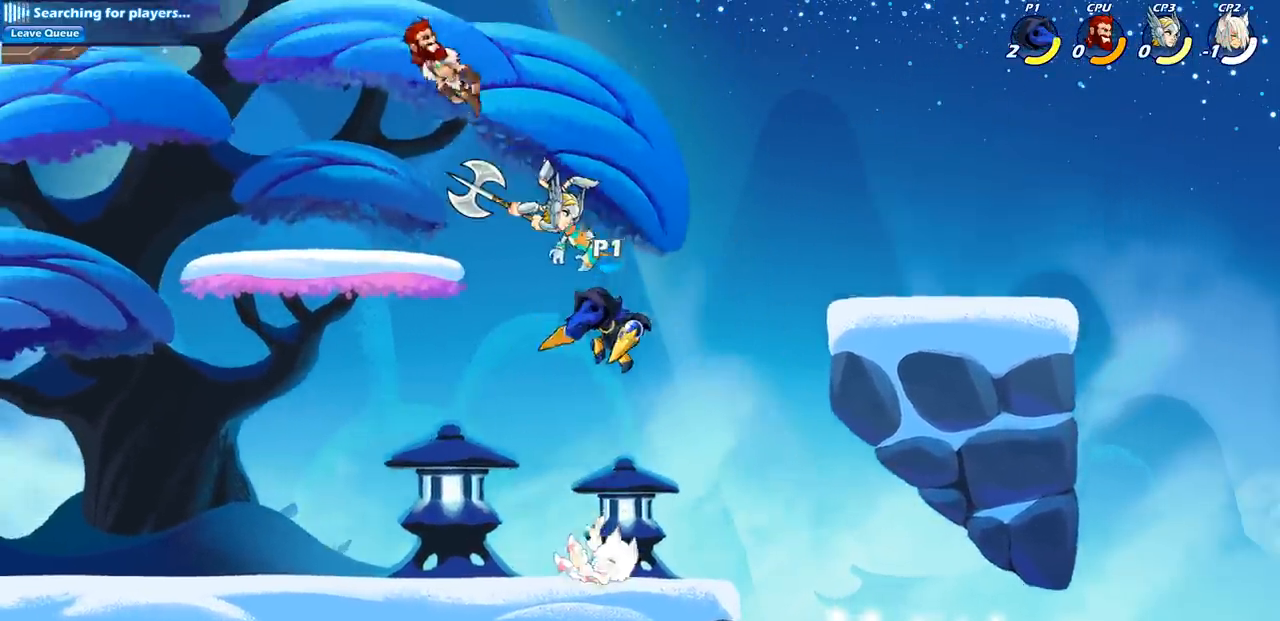
{"buttons": [], "left_stick": "center", "right_stick": "center", "events": [[17, "CROSS", "down"], [117, "SQUARE", "down"], [133, "CROSS", "up"], [200, "SQUARE", "up"], [233, "left_stick", "center"]]}
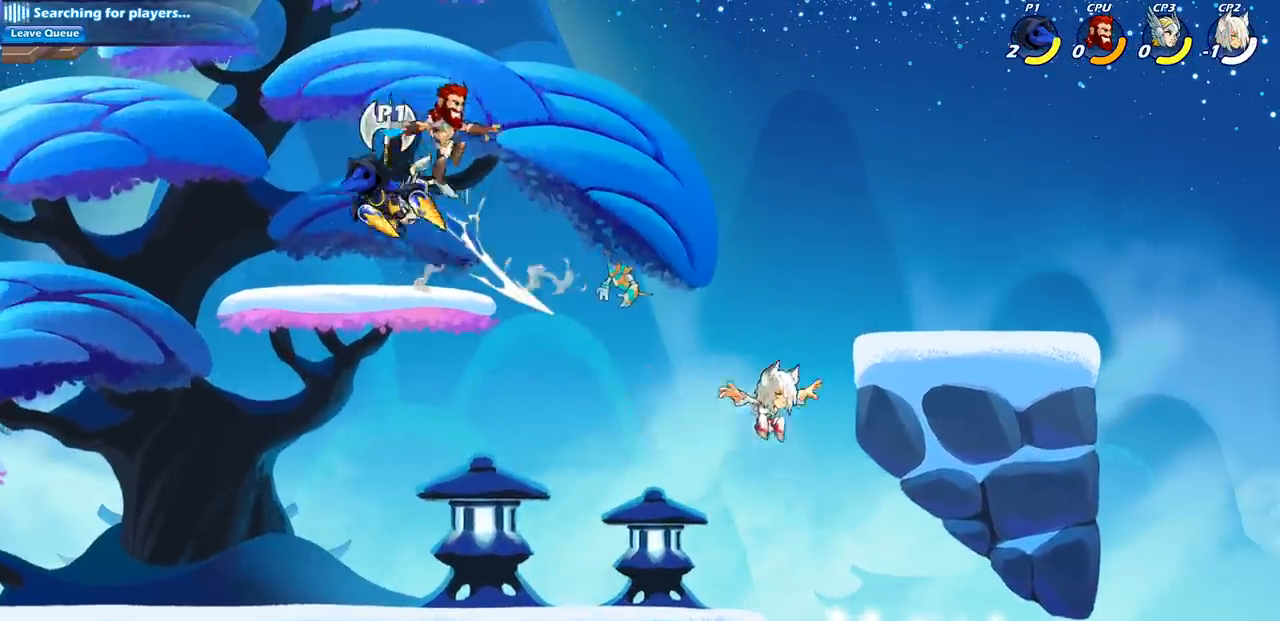
{"buttons": [], "left_stick": "center", "right_stick": "center", "events": [[50, "left_stick", "left"], [217, "left_stick", "right"], [267, "left_stick", "center"], [317, "SQUARE", "down"], [400, "SQUARE", "up"]]}